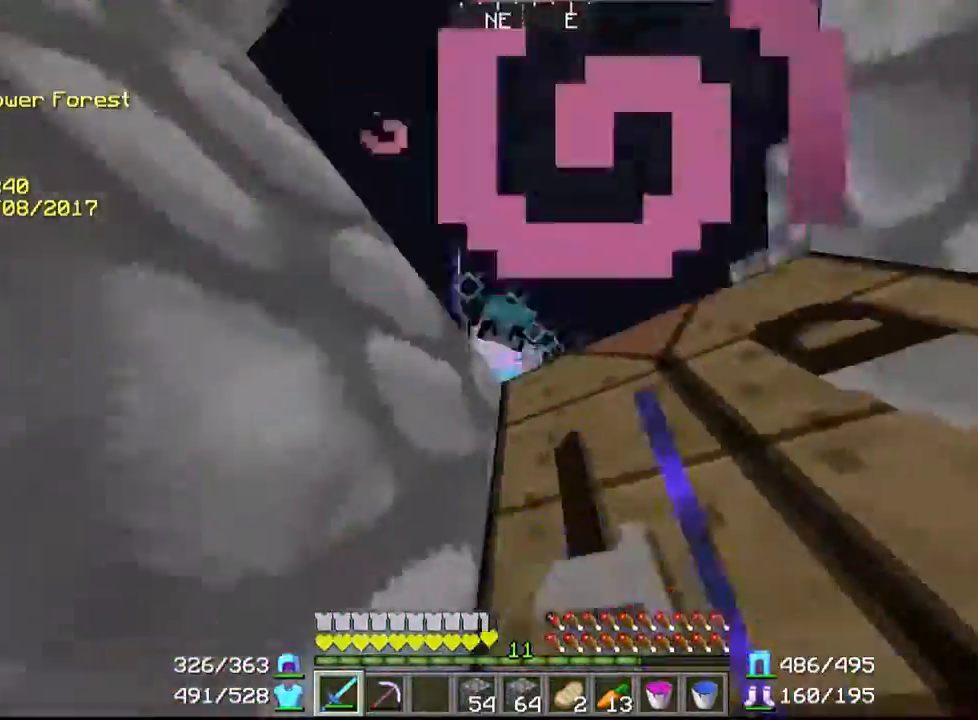
Gameplay with keyboard and mouse; each line is a JSON object with the keys and mouse buttons held at the frame after it. "events" lists presses ("down") and releases ("up") of "a", "d", "s", "w", "mouse_left" and "mouse_right" between this image and that frame as [ms after this image, input, new state], when the widget could be followed in between. "mouse_left", "mouse_right" = the "left", "right" buttons of the "mouse" list. No other keys are recorded. Fast repeated clicks can show as one long hold. Mouse movement is not recorded.
{"keys": [], "mouse": ["left"], "events": [[67, "mouse_left", "down"], [100, "mouse_left", "up"], [200, "mouse_left", "down"], [267, "mouse_left", "up"], [367, "mouse_left", "down"], [367, "w", "up"], [400, "mouse_left", "up"], [500, "mouse_left", "down"]]}
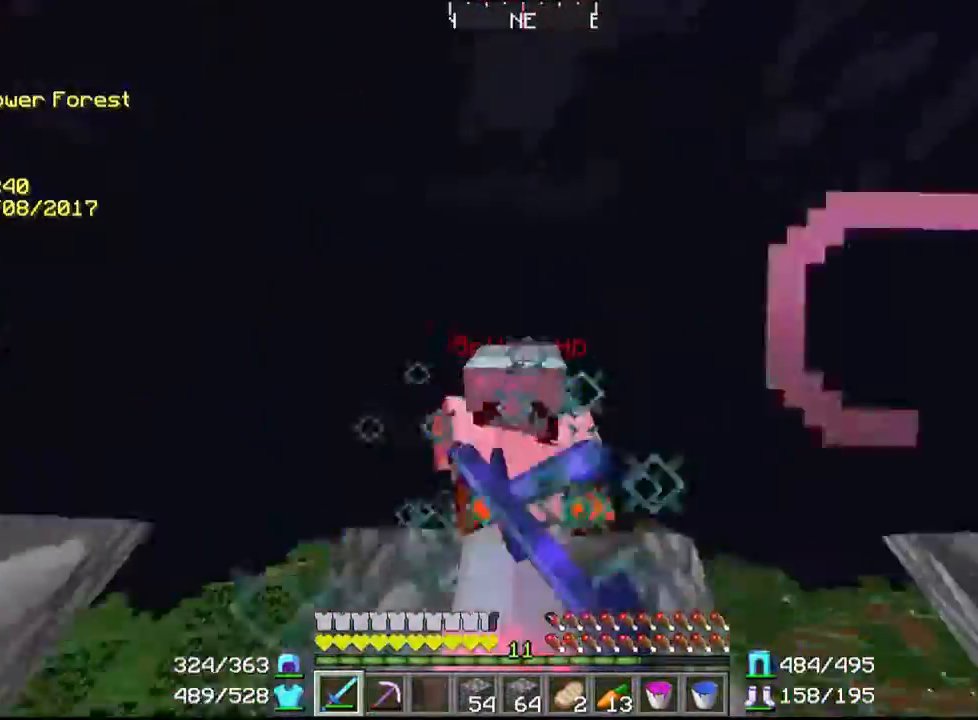
{"keys": [], "mouse": ["left"], "events": [[100, "w", "down"], [200, "mouse_left", "up"], [267, "w", "up"], [300, "mouse_left", "down"], [367, "mouse_left", "up"], [467, "mouse_left", "down"]]}
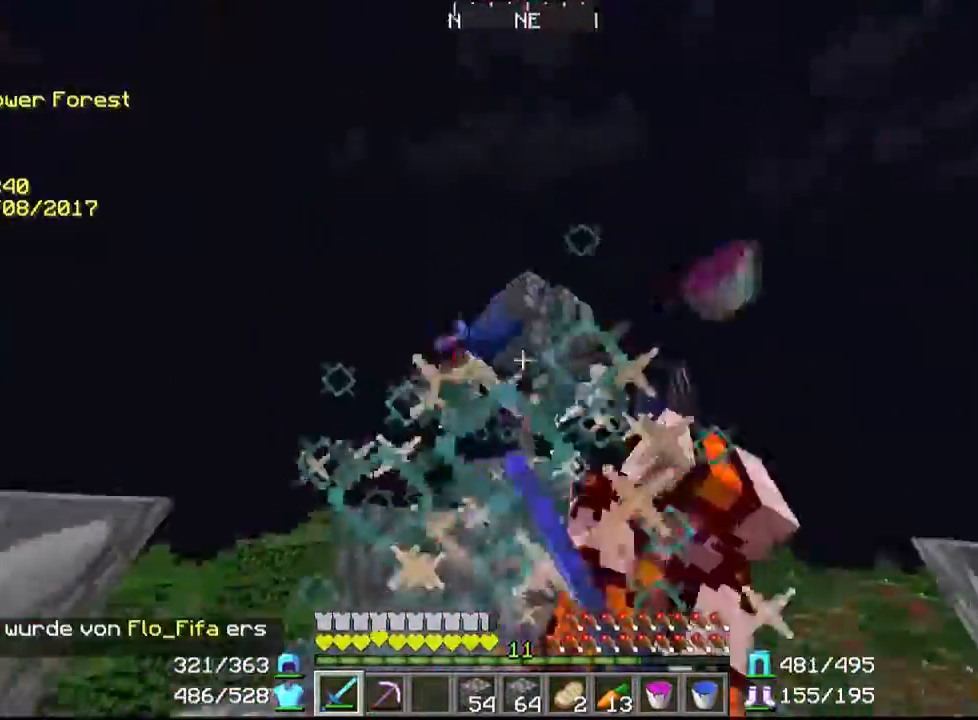
{"keys": ["w"], "mouse": [], "events": [[67, "mouse_left", "up"], [100, "mouse_left", "down"], [200, "mouse_left", "up"], [267, "mouse_left", "down"], [300, "w", "down"], [367, "mouse_left", "up"]]}
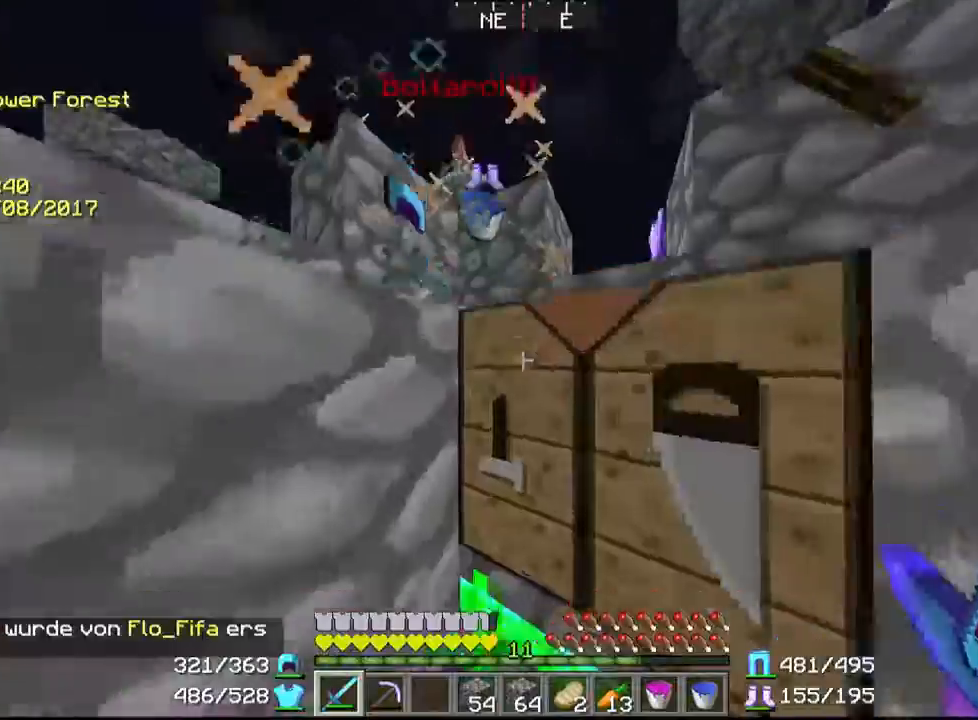
{"keys": ["w"], "mouse": [], "events": []}
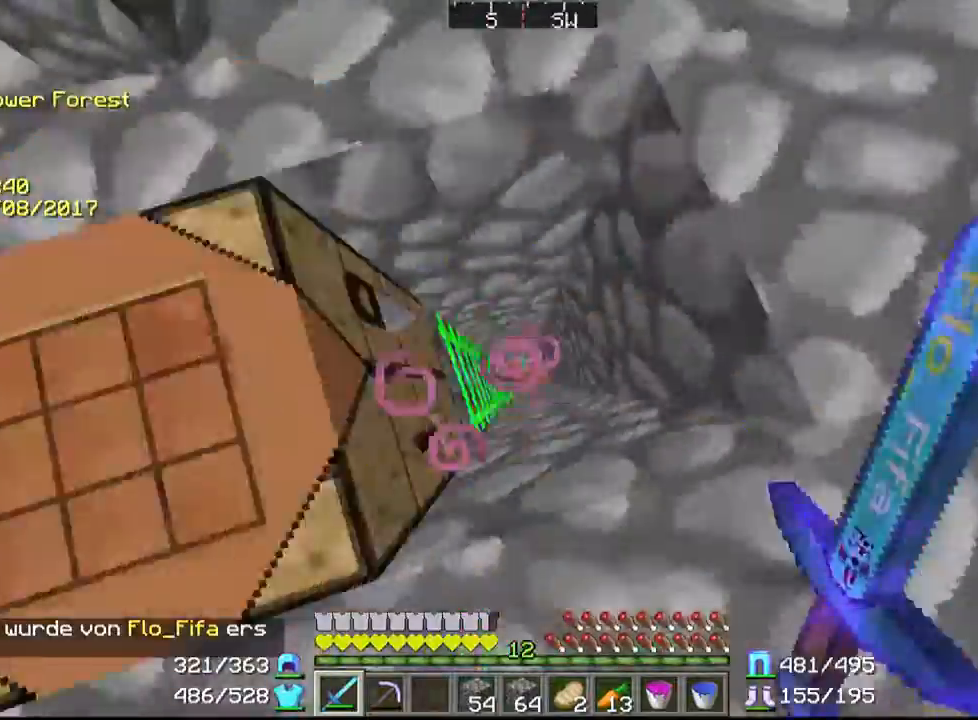
{"keys": [], "mouse": [], "events": [[200, "w", "up"]]}
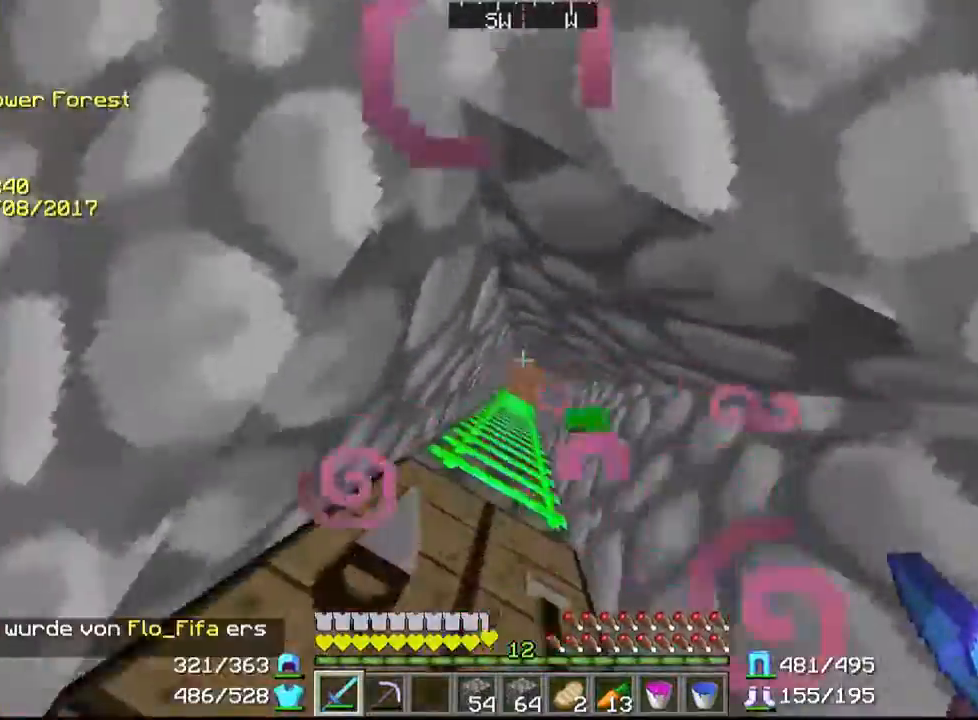
{"keys": [], "mouse": [], "events": []}
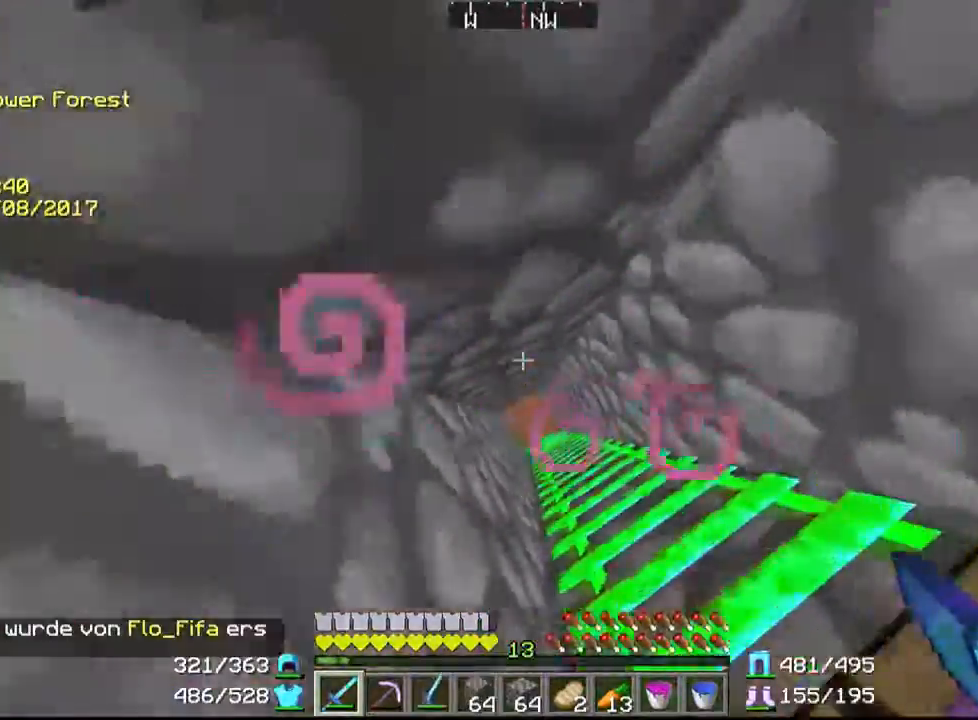
{"keys": [], "mouse": [], "events": []}
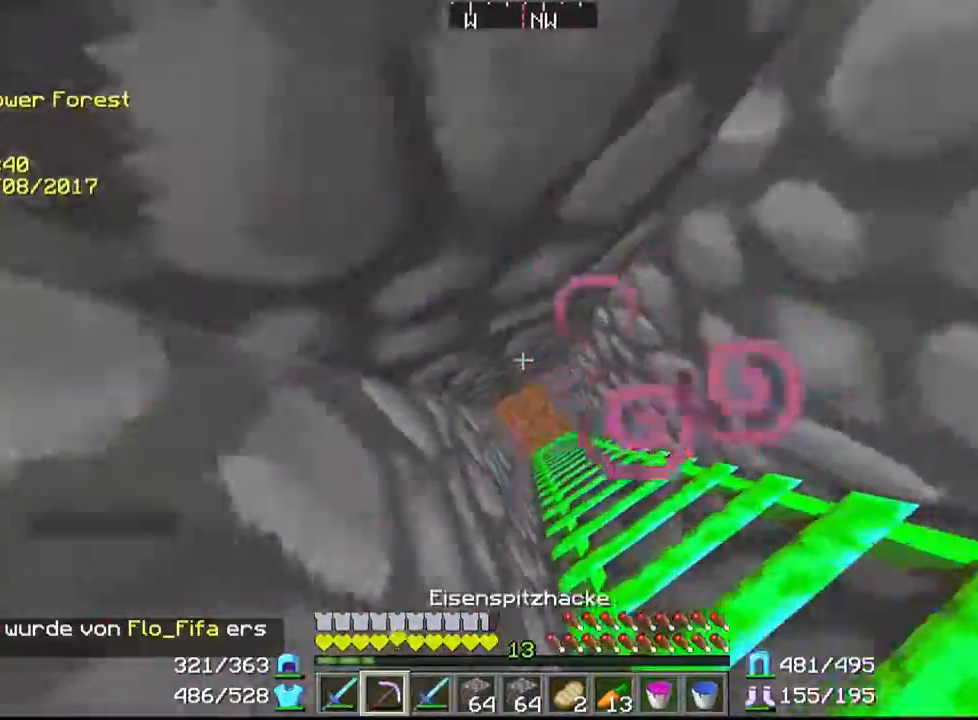
{"keys": [], "mouse": [], "events": []}
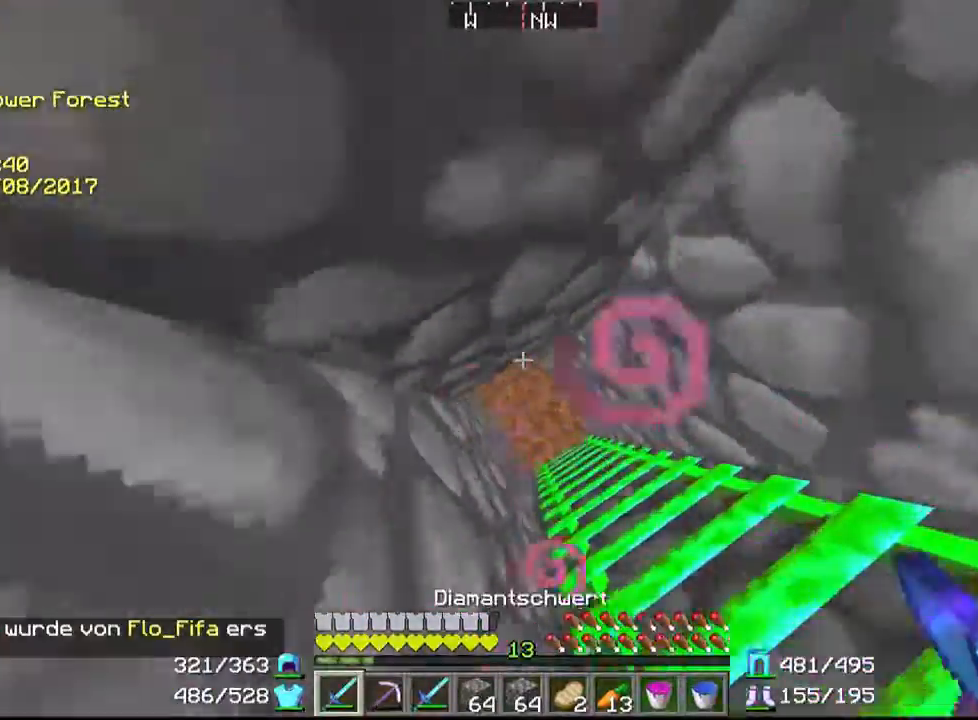
{"keys": [], "mouse": [], "events": []}
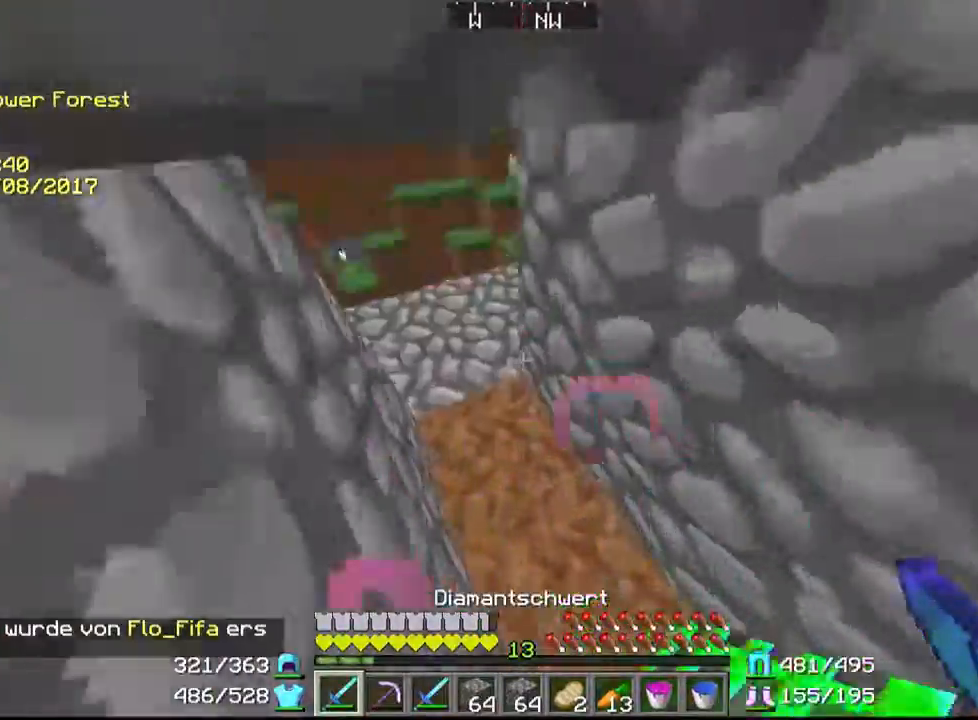
{"keys": ["w"], "mouse": [], "events": [[100, "w", "down"]]}
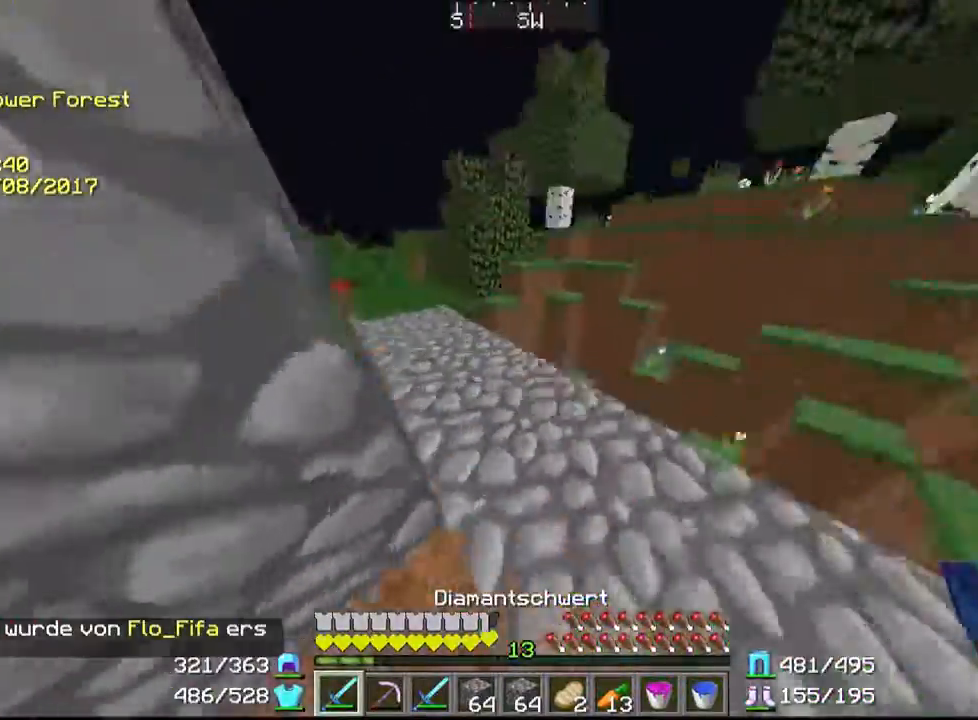
{"keys": ["w"], "mouse": [], "events": [[467, "d", "down"], [500, "d", "up"]]}
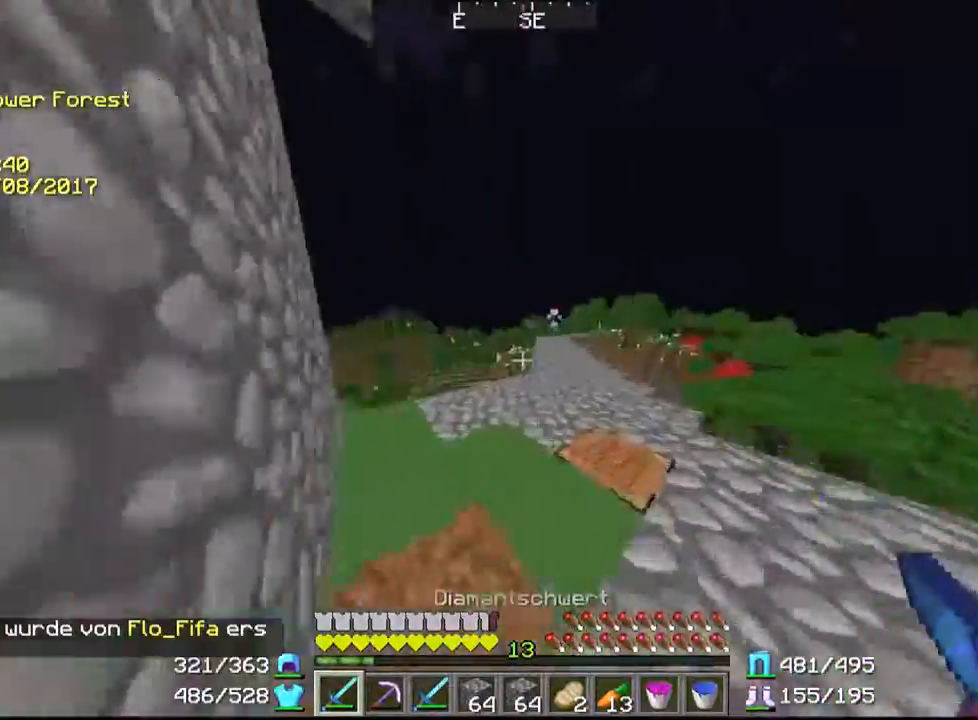
{"keys": ["w"], "mouse": [], "events": []}
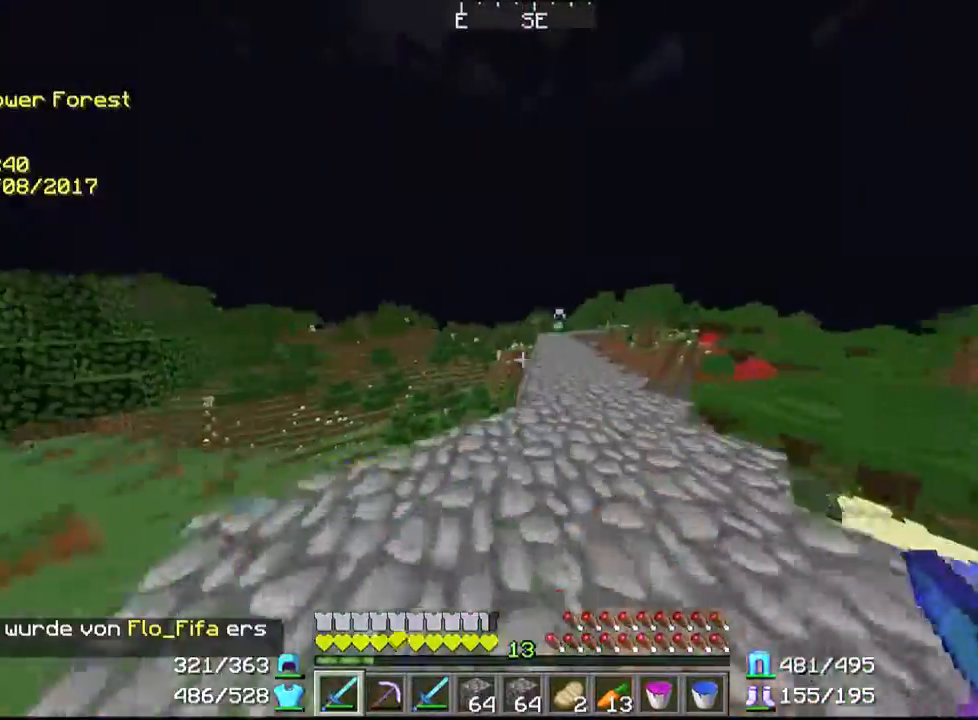
{"keys": ["a", "w"], "mouse": [], "events": [[100, "w", "up"], [467, "a", "down"], [467, "w", "down"]]}
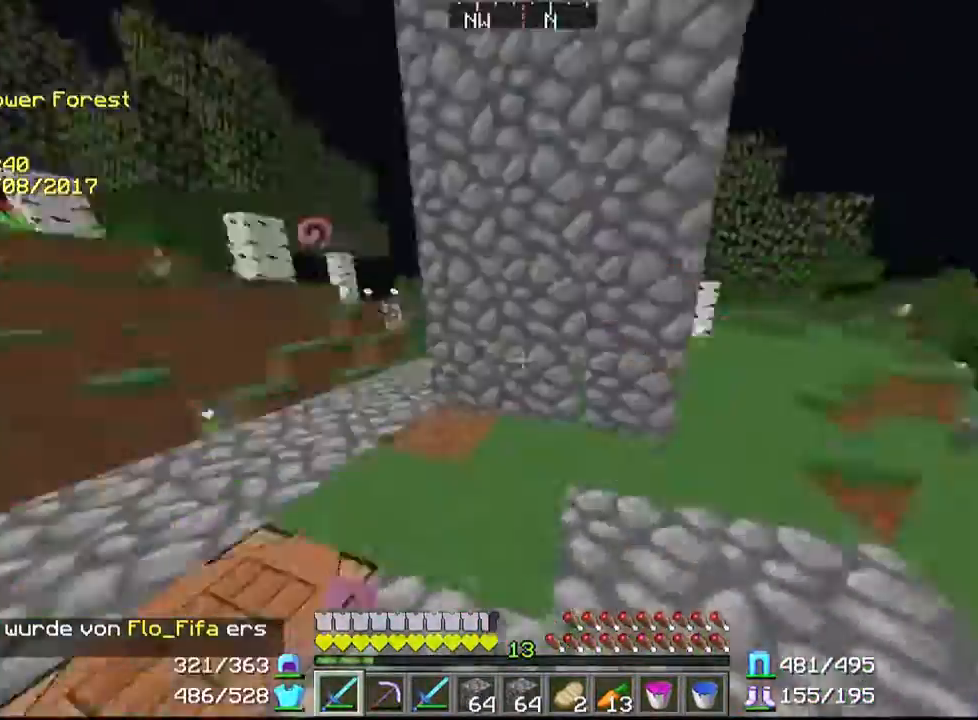
{"keys": ["w"], "mouse": [], "events": [[400, "a", "up"]]}
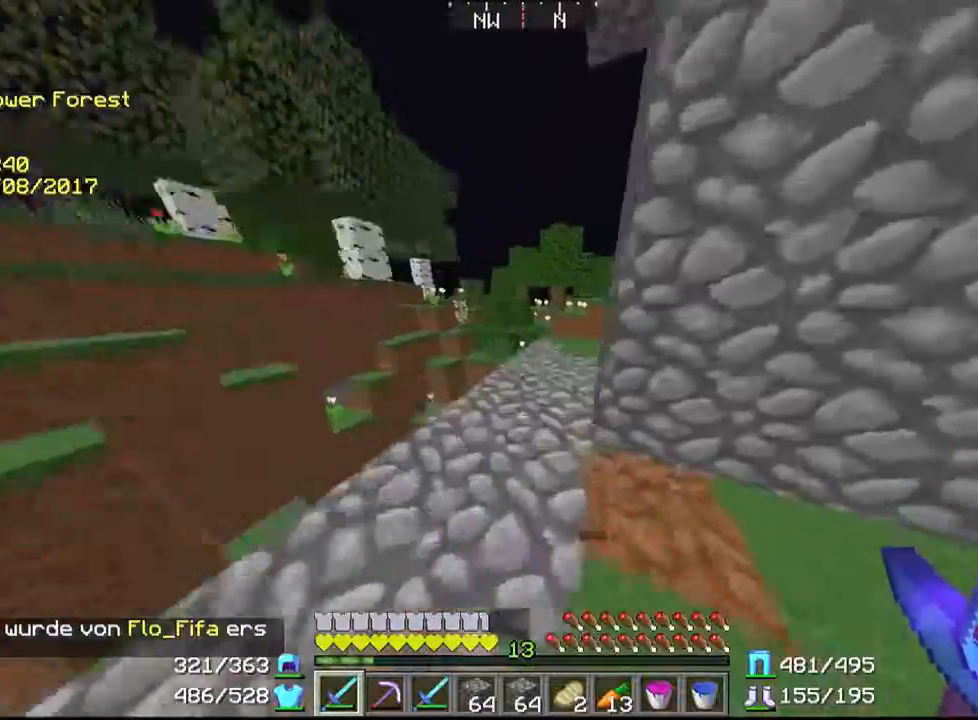
{"keys": ["w"], "mouse": [], "events": []}
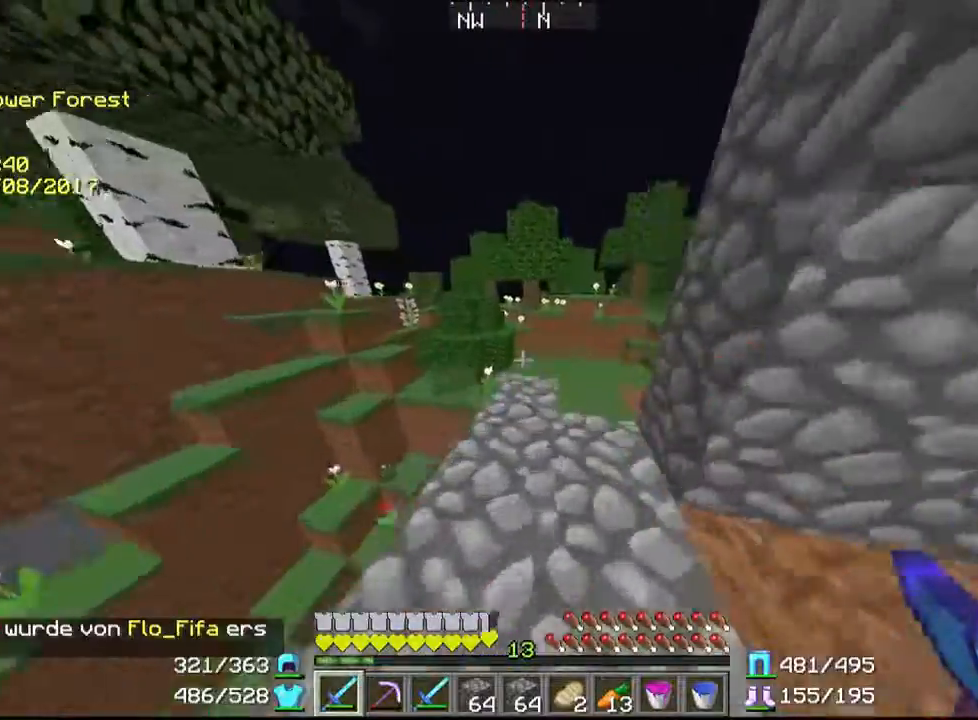
{"keys": ["d", "w"], "mouse": [], "events": [[200, "d", "down"]]}
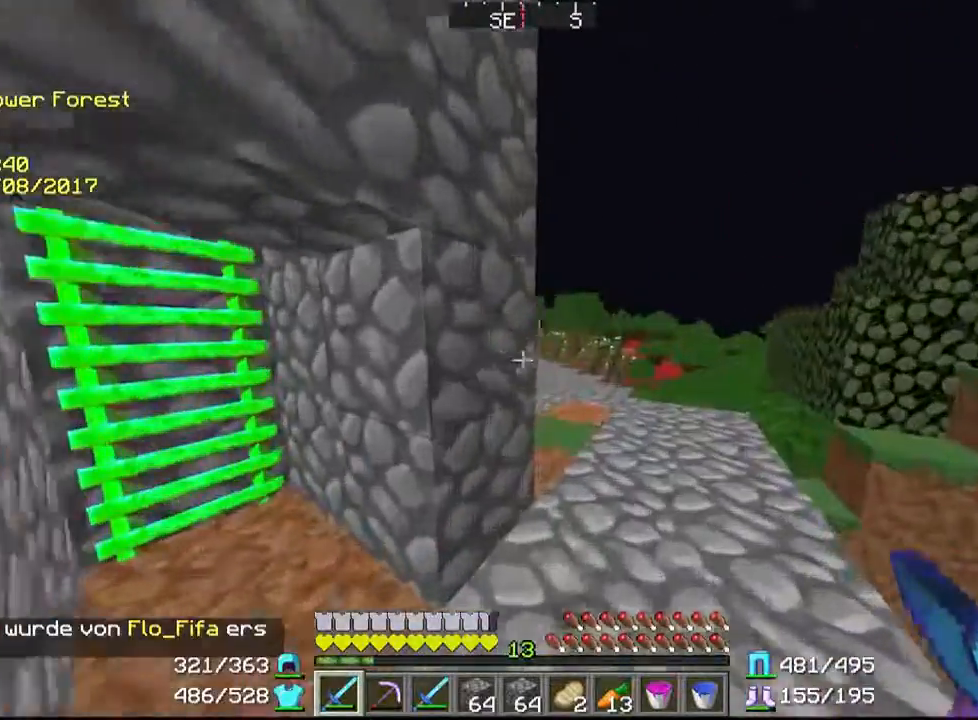
{"keys": [], "mouse": [], "events": [[233, "d", "up"], [367, "w", "up"]]}
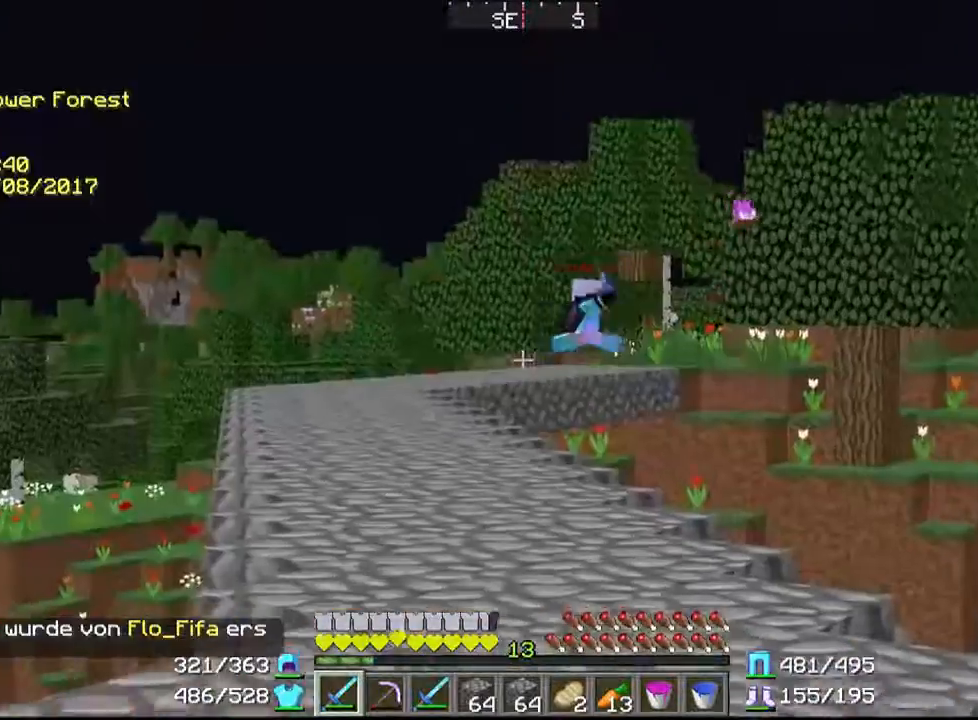
{"keys": [], "mouse": [], "events": []}
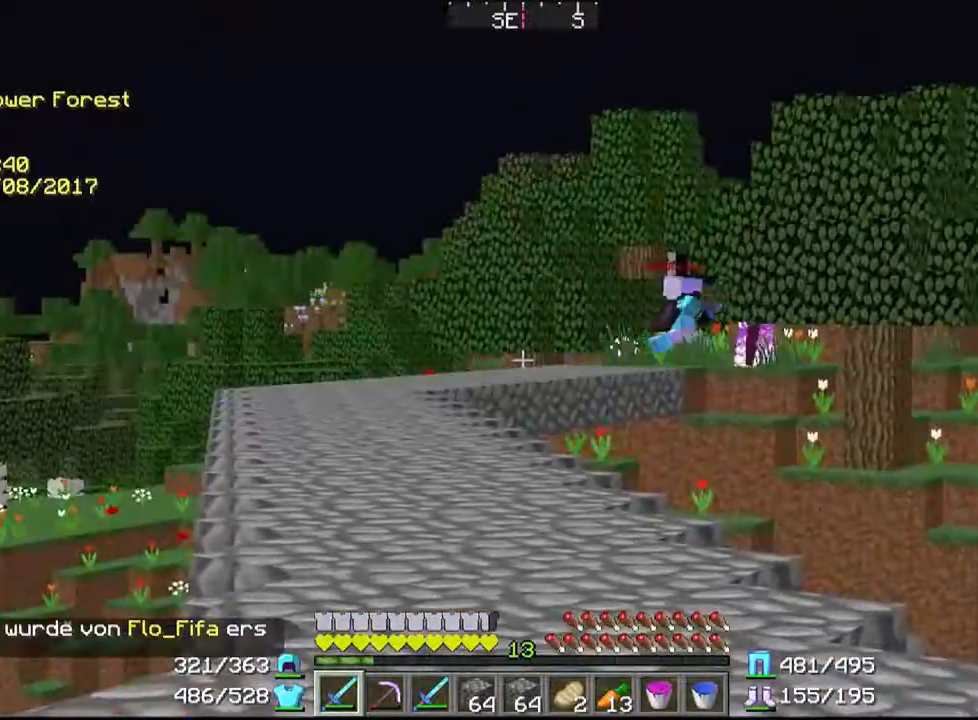
{"keys": ["w"], "mouse": [], "events": [[367, "w", "down"]]}
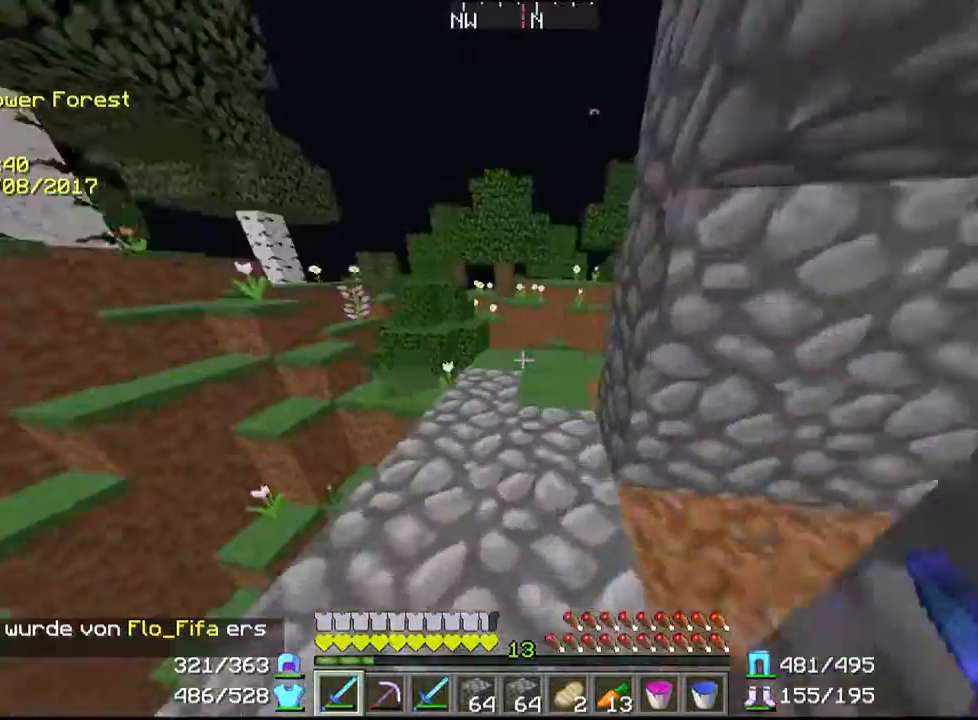
{"keys": [], "mouse": [], "events": [[167, "w", "up"]]}
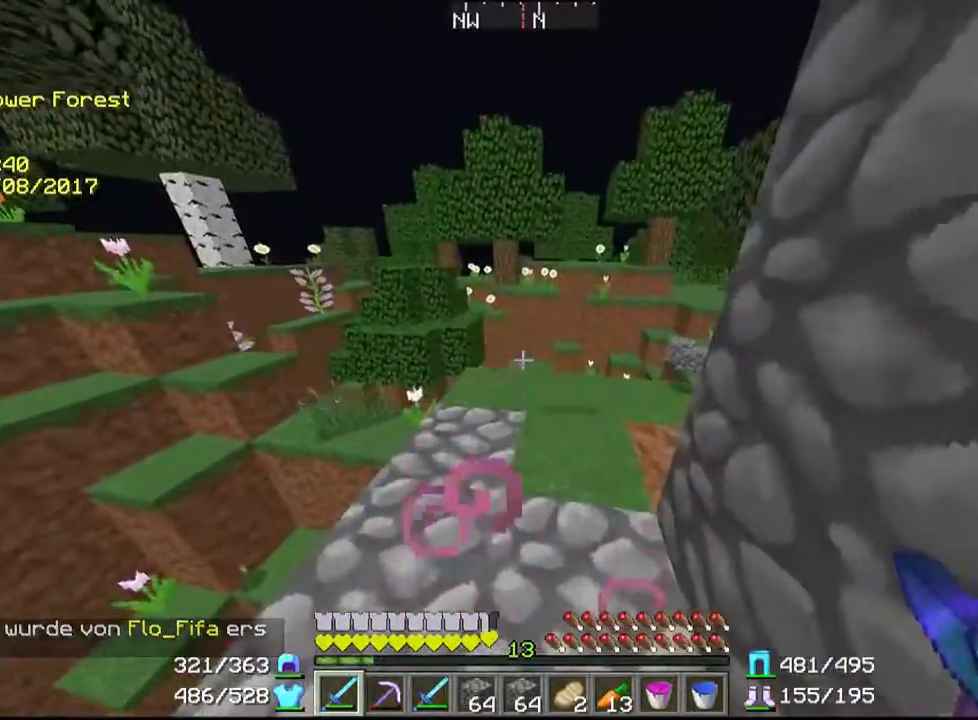
{"keys": ["d", "w"], "mouse": [], "events": [[467, "d", "down"], [467, "w", "down"]]}
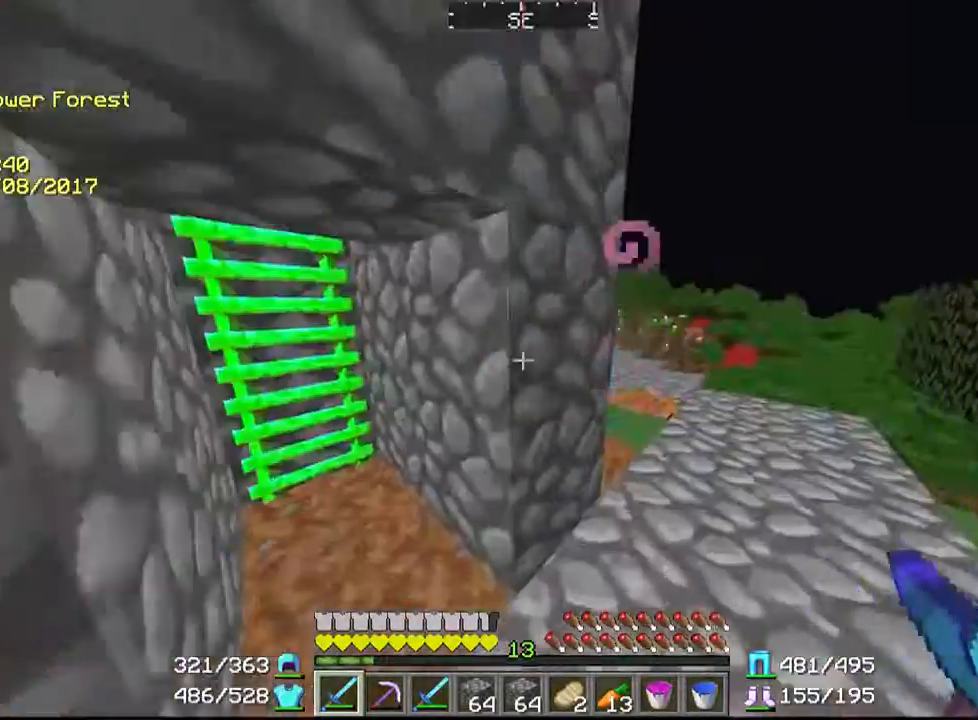
{"keys": ["w"], "mouse": [], "events": [[500, "d", "up"]]}
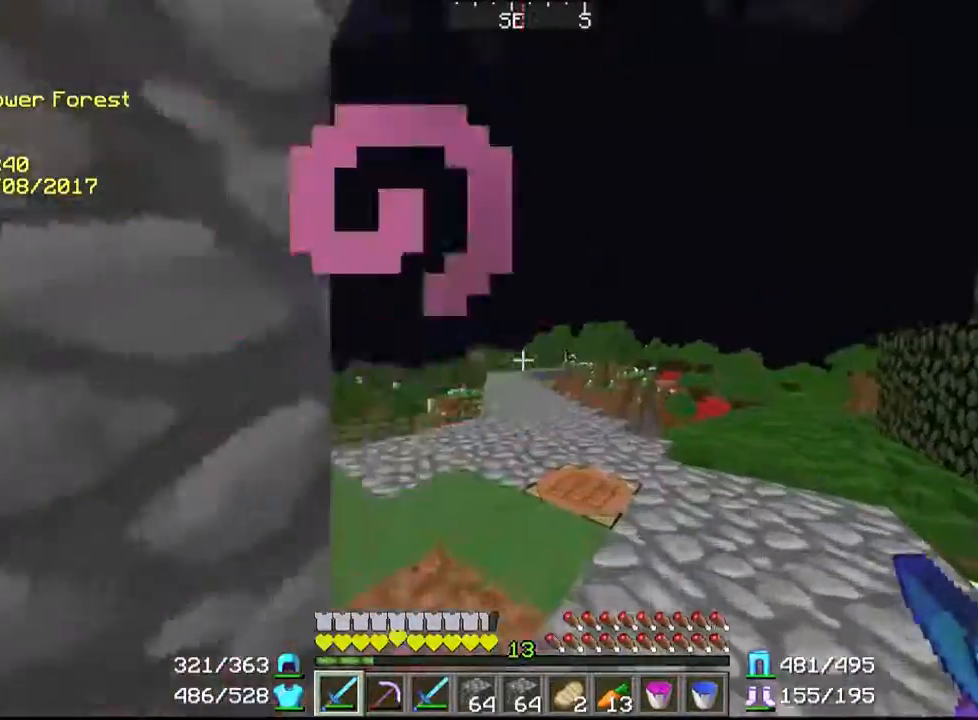
{"keys": [], "mouse": [], "events": [[100, "w", "up"]]}